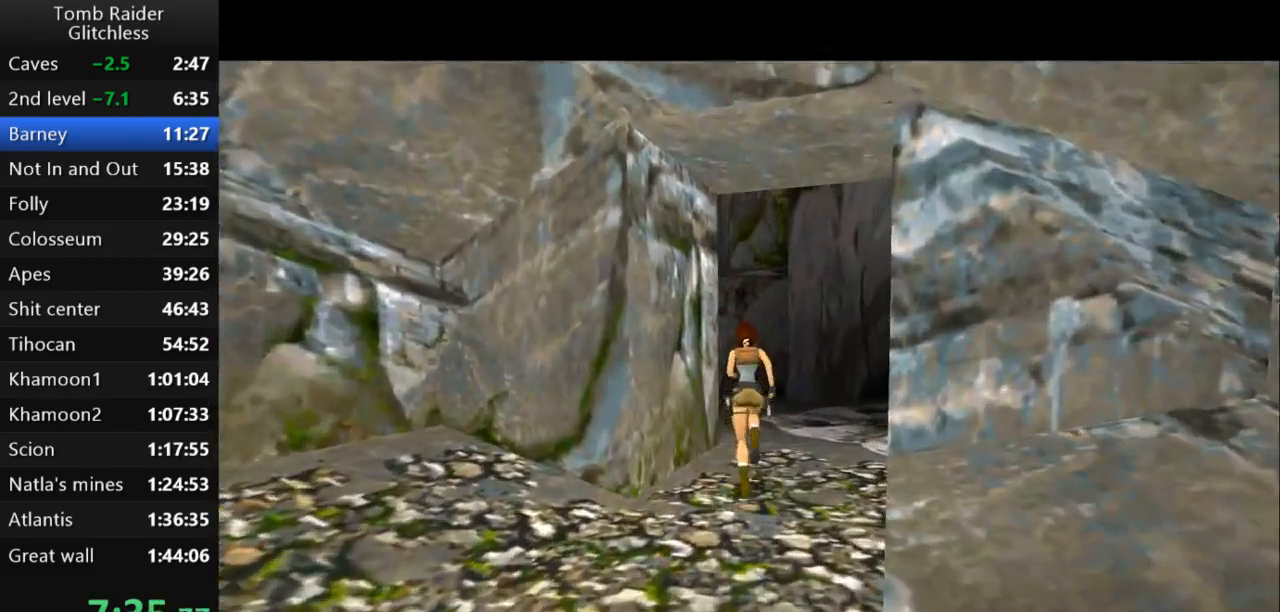
Gameplay with keyboard; each line is a JSON object with the keys held at the frame after it. "events" lists presses ("down") and releases ("up") of "action", "action2", "down", "guns", "inv", "jump", "left", "look", "lstep", "right", "roll", "roll2", "rstep", "up" and "walk" between this image and that frame as [ms after this image, input, new state], when the widget could be followed in between. No other keys are recorded. Mouse input is not recorded. Key names are as the overlay labels them; some are game actions (e.g. jump) rather than physical keys.
{"keys": ["right", "up"], "events": [[433, "right", "down"]]}
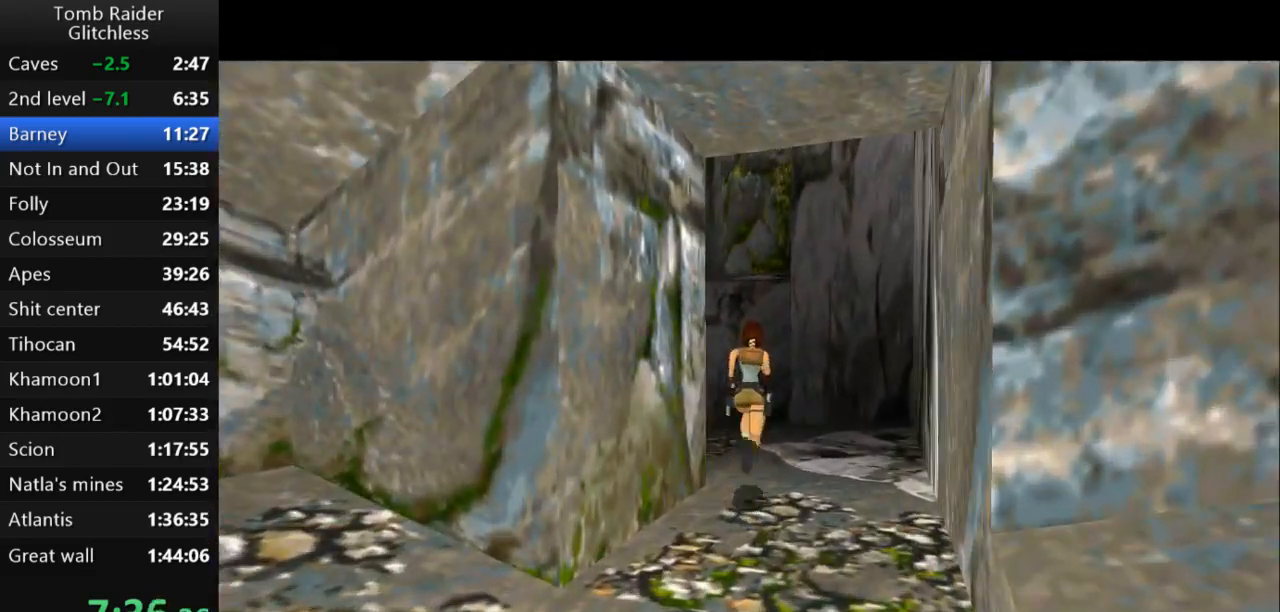
{"keys": ["jump", "right", "up"], "events": [[33, "right", "up"], [133, "jump", "down"], [433, "right", "down"]]}
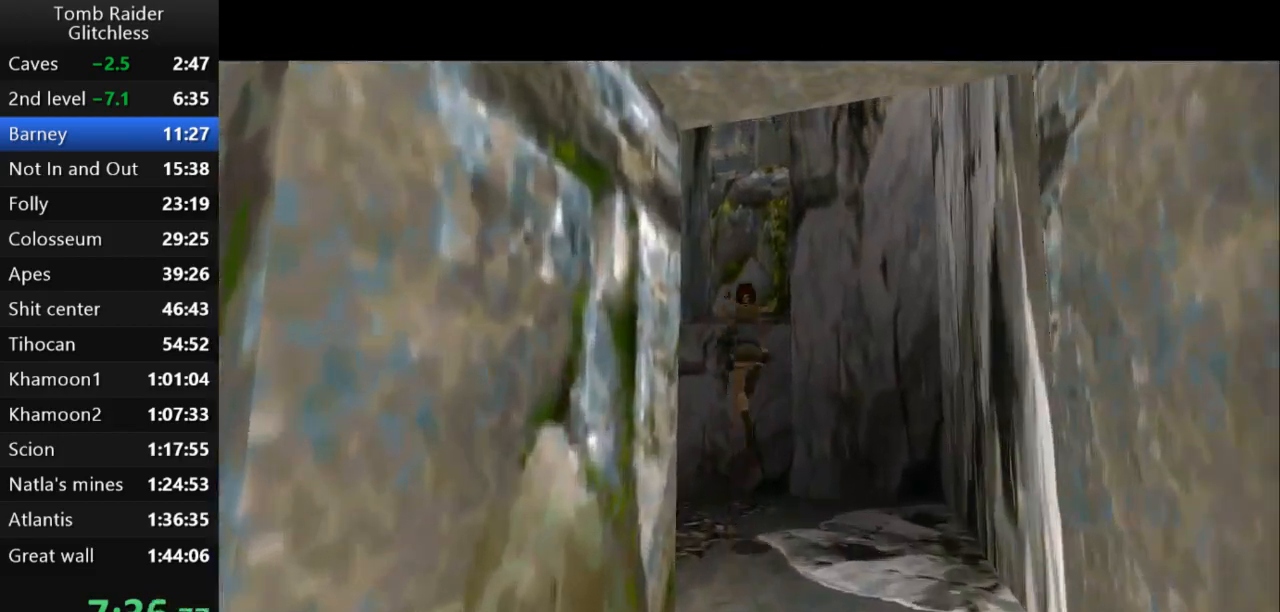
{"keys": ["action2"], "events": [[67, "right", "up"], [100, "jump", "up"], [267, "right", "down"], [300, "action2", "down"], [433, "right", "up"], [433, "up", "up"]]}
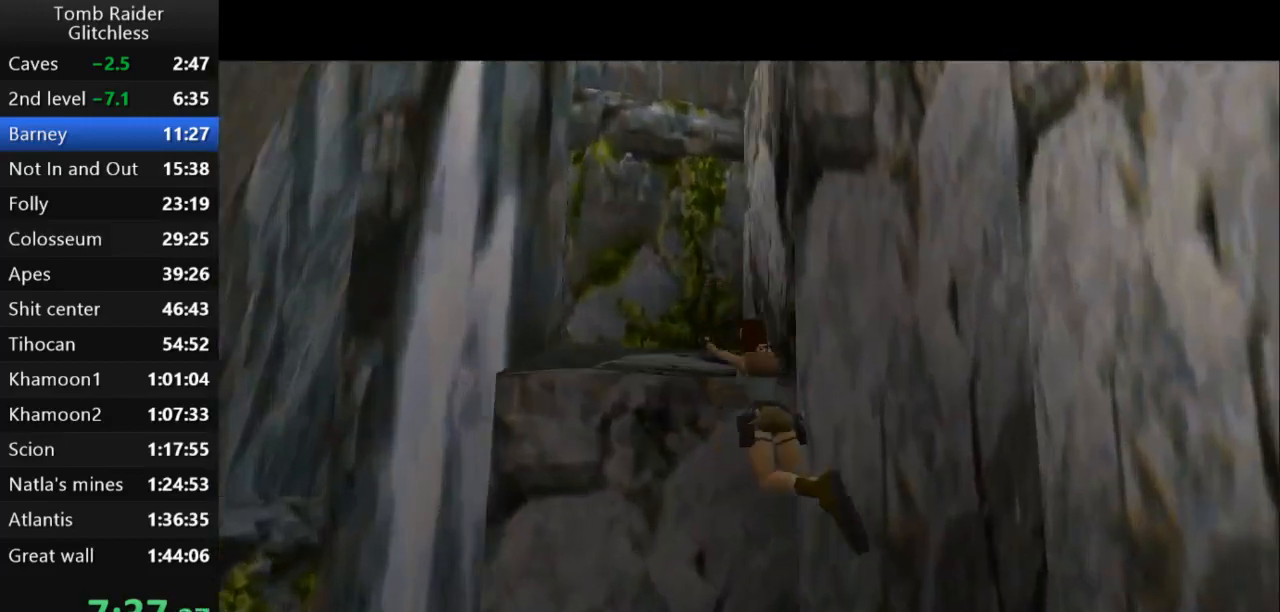
{"keys": ["action2", "up"], "events": [[167, "up", "down"]]}
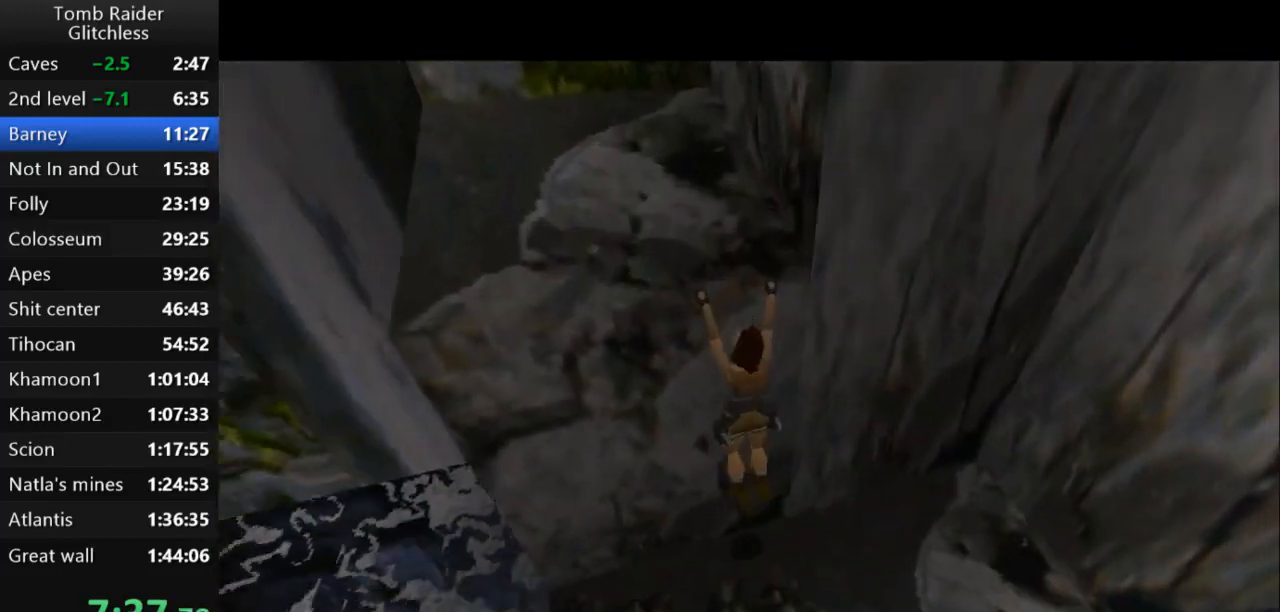
{"keys": ["action2", "up"], "events": []}
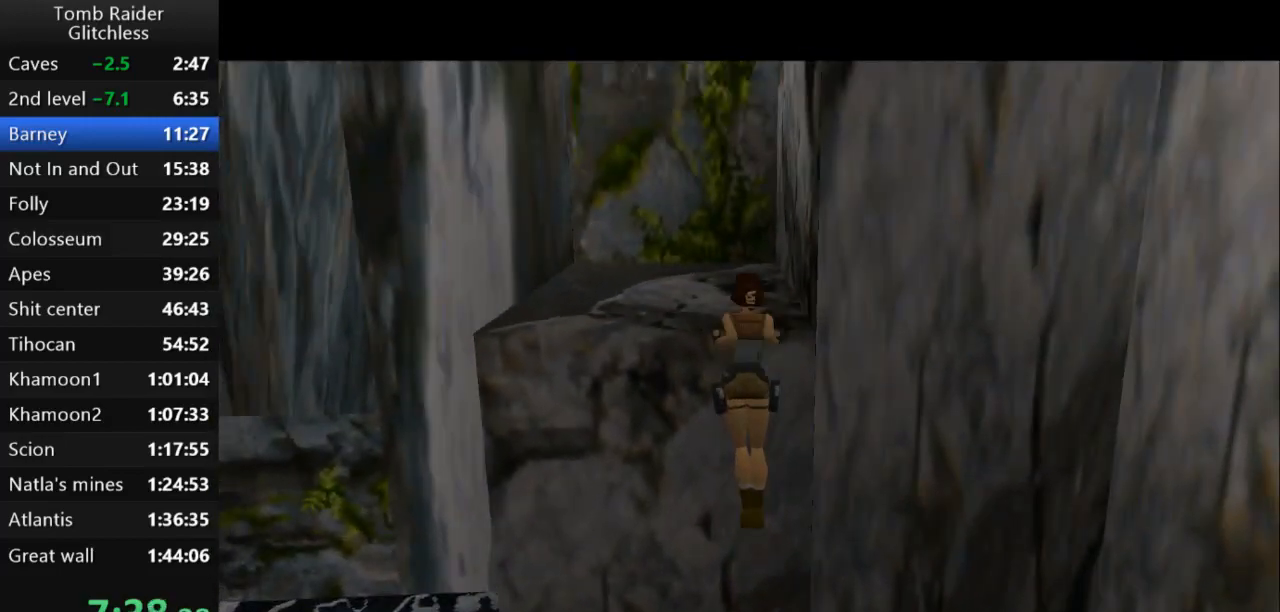
{"keys": ["guns"], "events": [[233, "action2", "up"], [267, "up", "up"], [400, "guns", "down"]]}
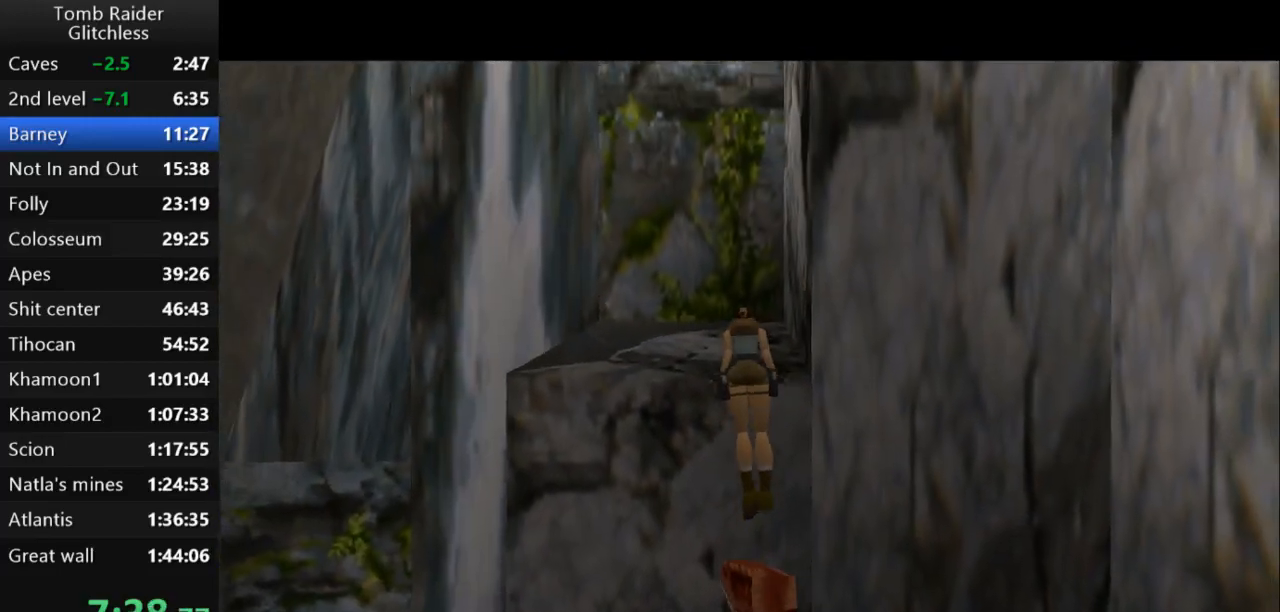
{"keys": ["guns"], "events": []}
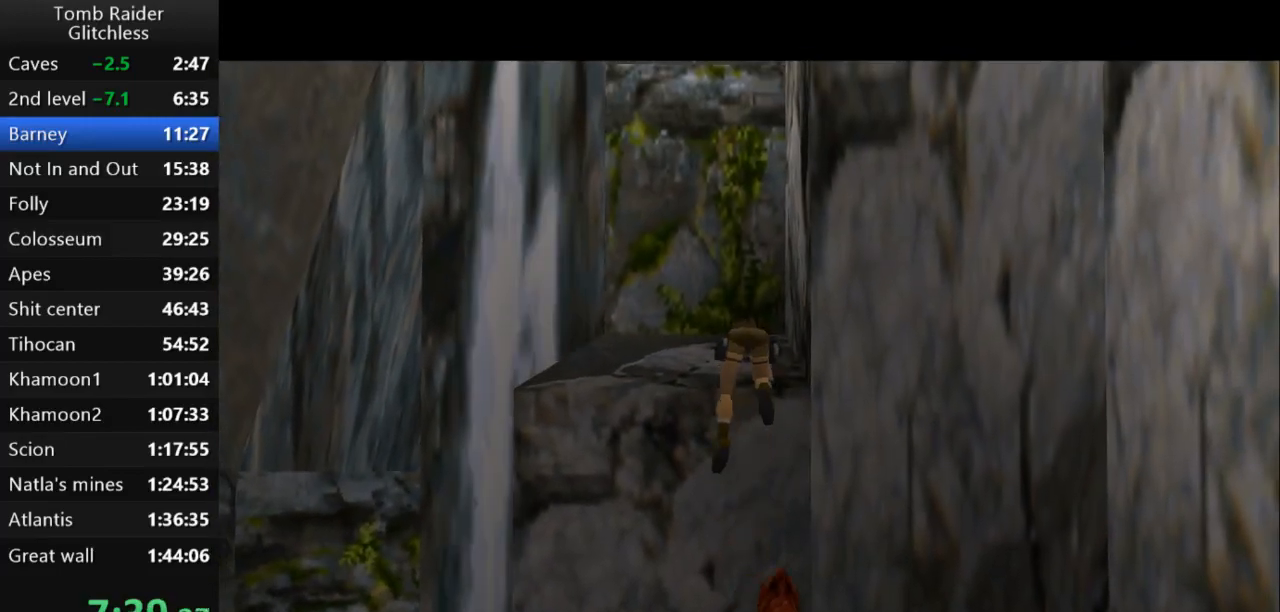
{"keys": ["guns"], "events": []}
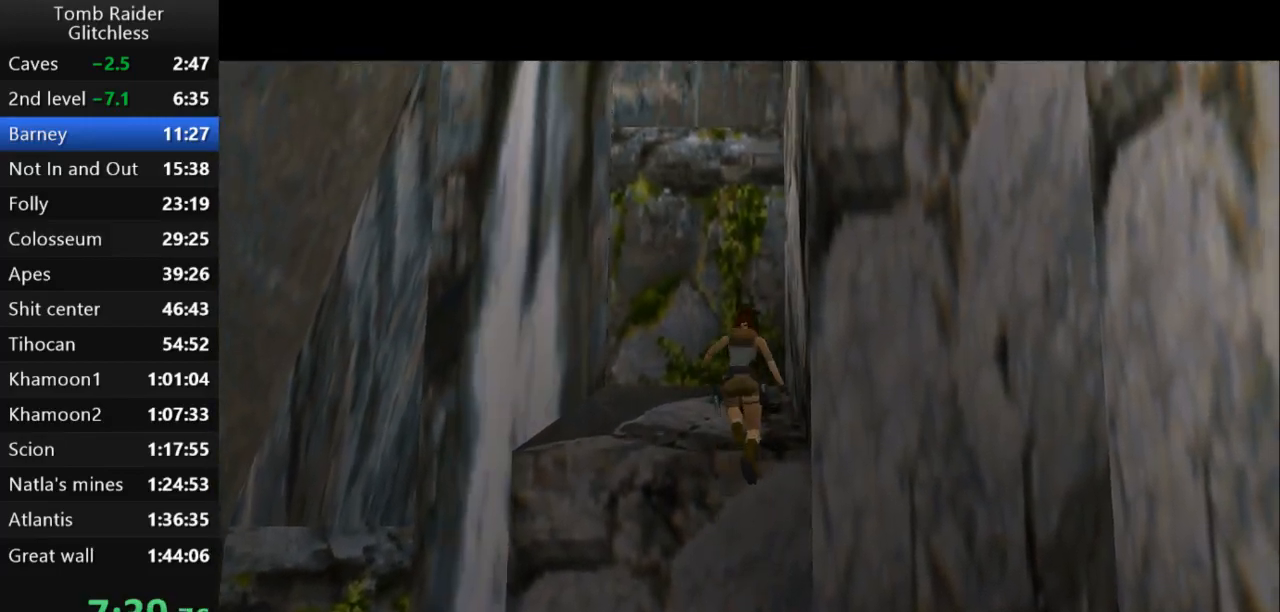
{"keys": ["right"], "events": [[233, "right", "down"], [267, "guns", "up"]]}
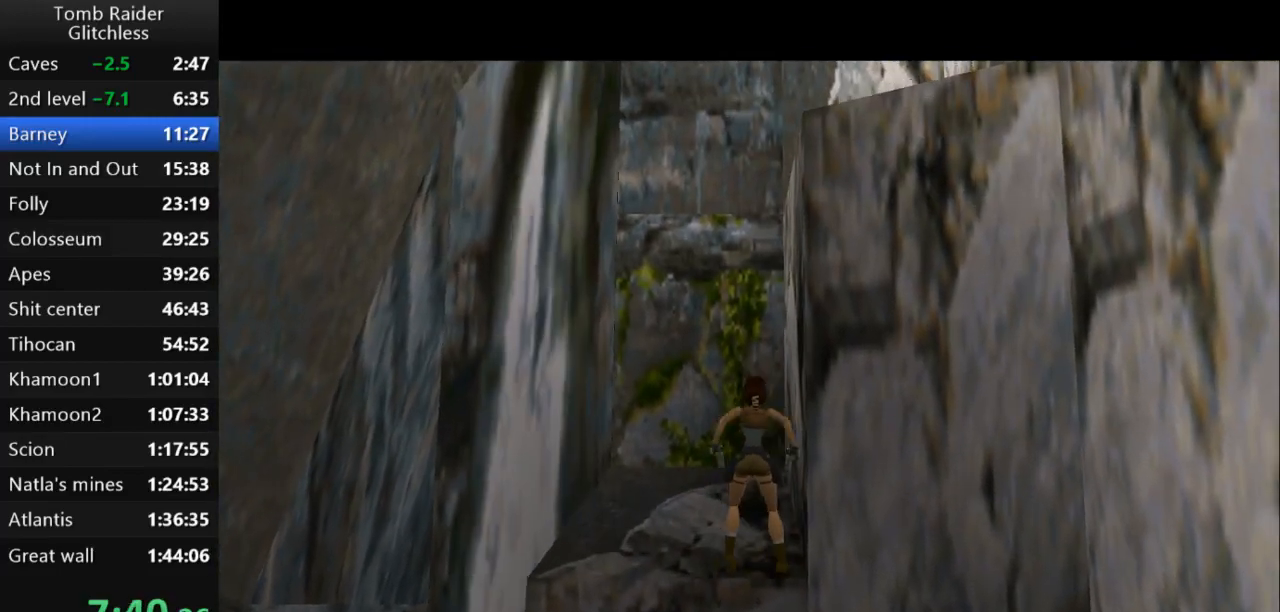
{"keys": ["right"], "events": [[200, "guns", "down"], [400, "guns", "up"]]}
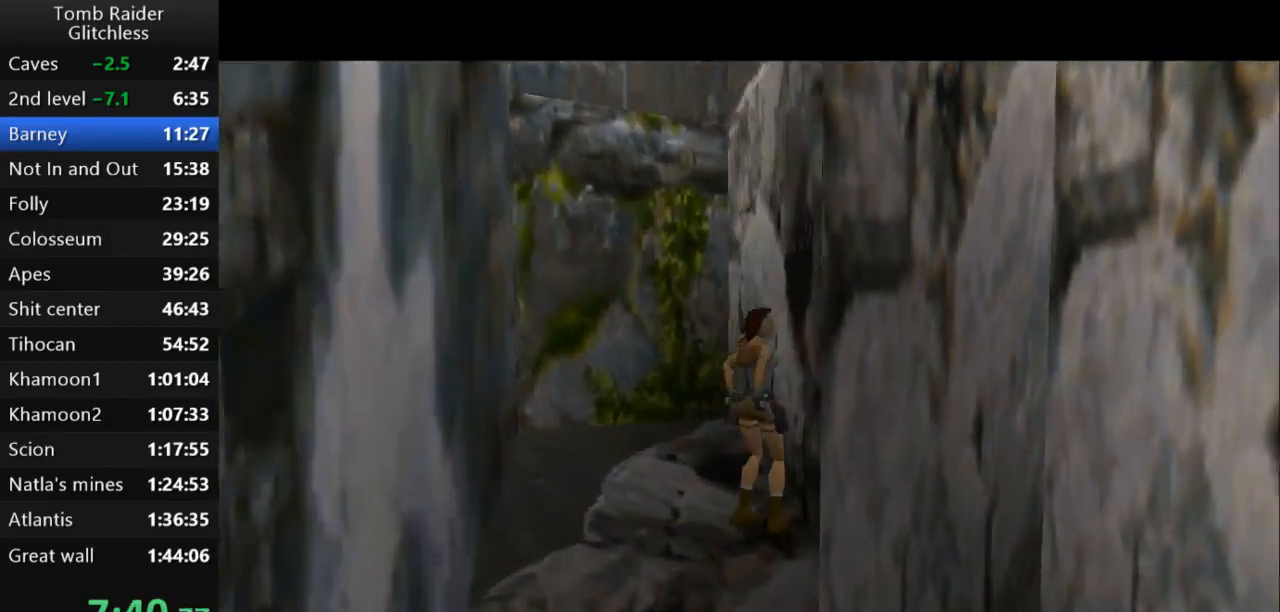
{"keys": ["jump"], "events": [[133, "right", "up"], [133, "up", "down"], [267, "up", "up"], [333, "jump", "down"]]}
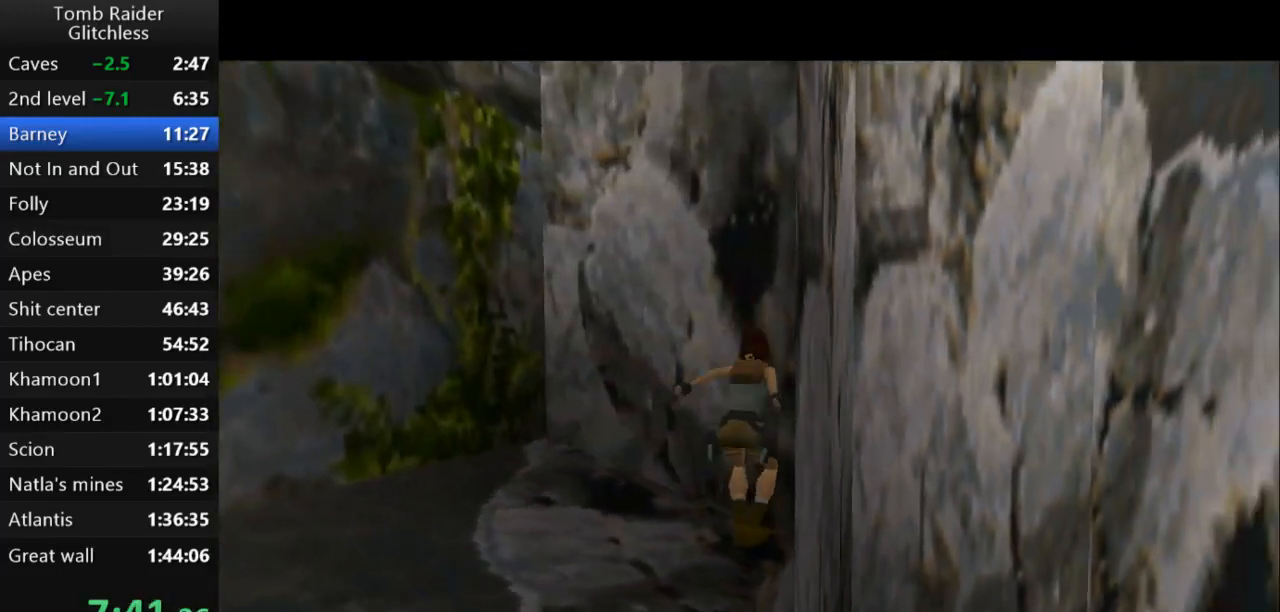
{"keys": ["action2"], "events": [[167, "action2", "down"], [167, "jump", "up"]]}
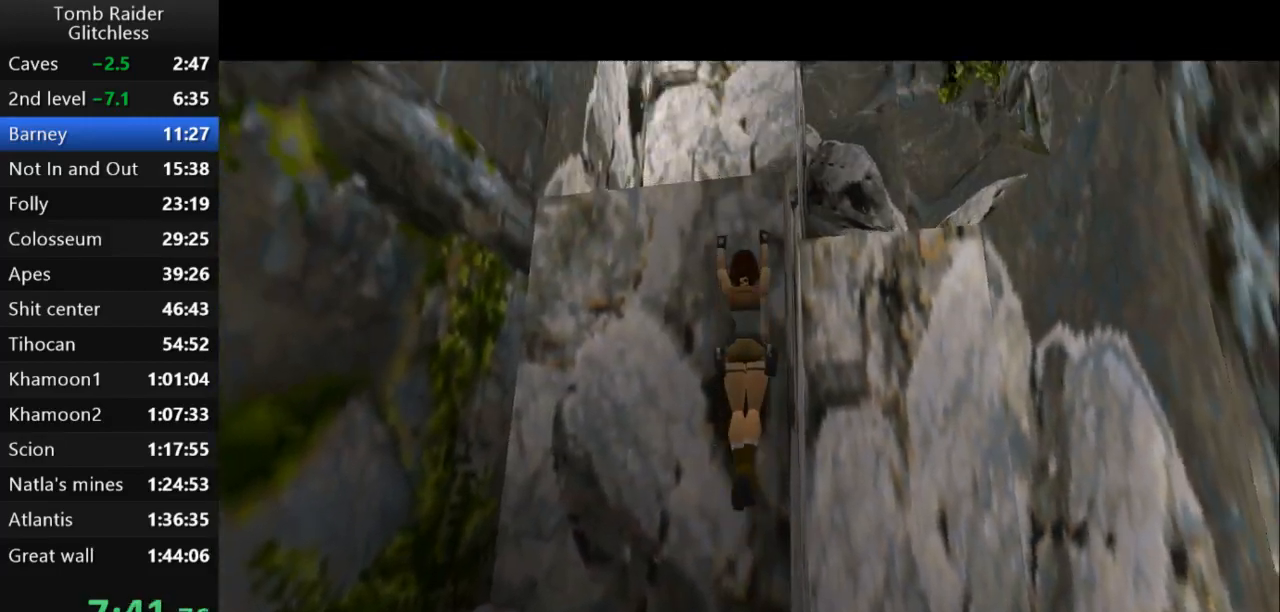
{"keys": ["action2", "up"], "events": [[133, "up", "down"]]}
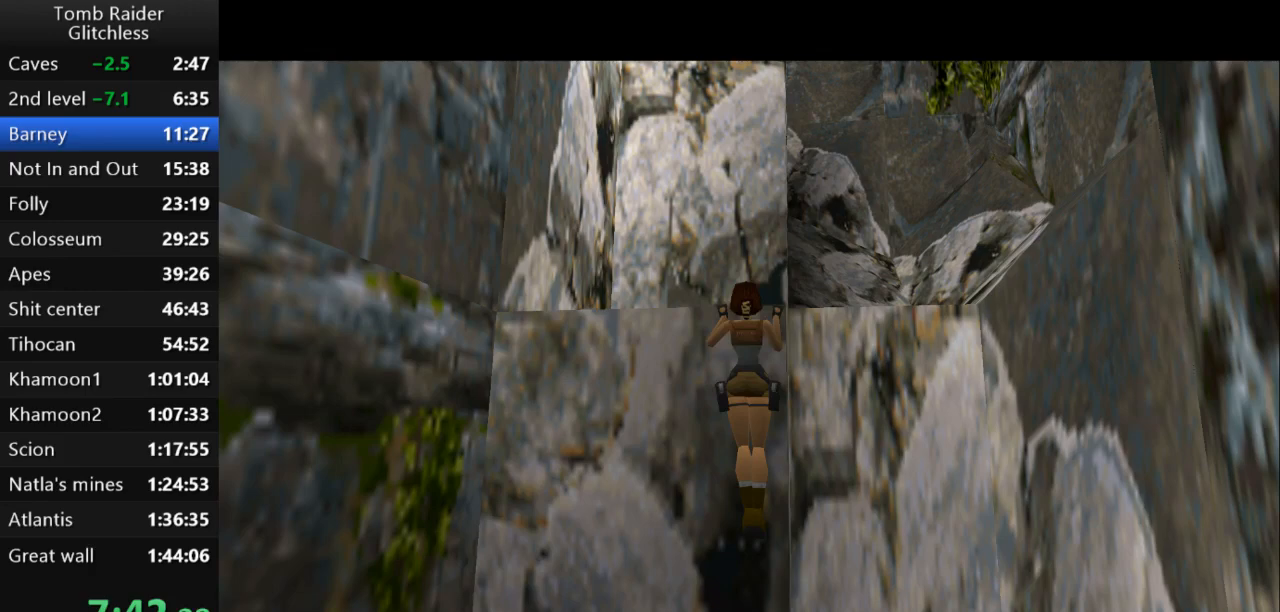
{"keys": ["up"], "events": [[267, "action2", "up"]]}
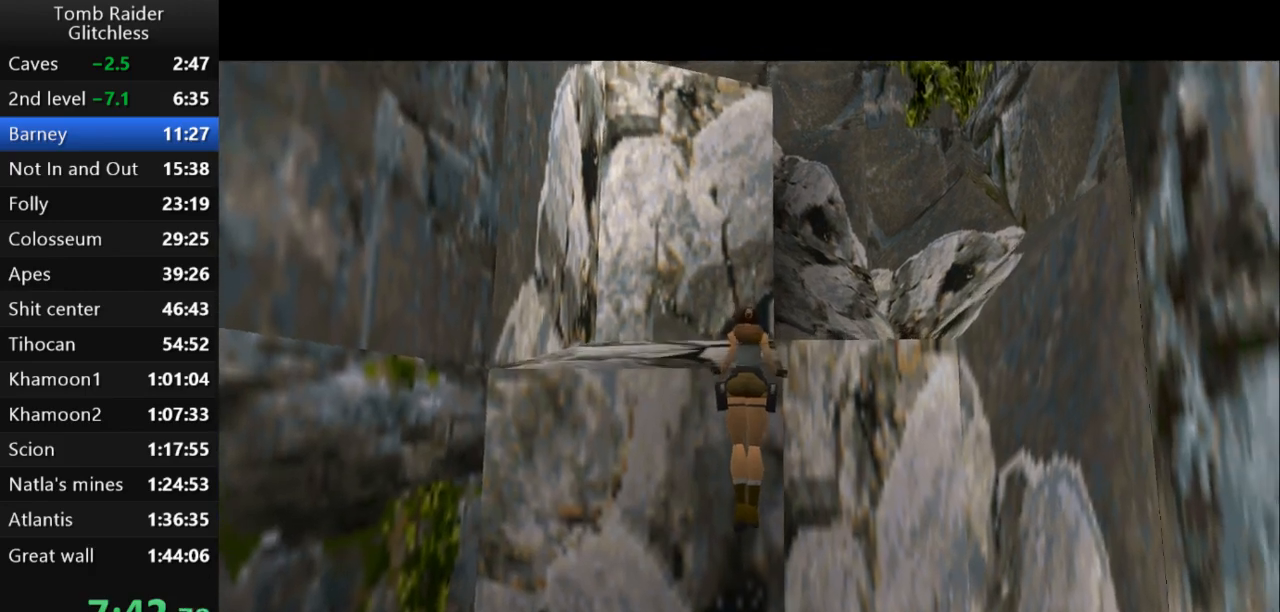
{"keys": ["up"], "events": []}
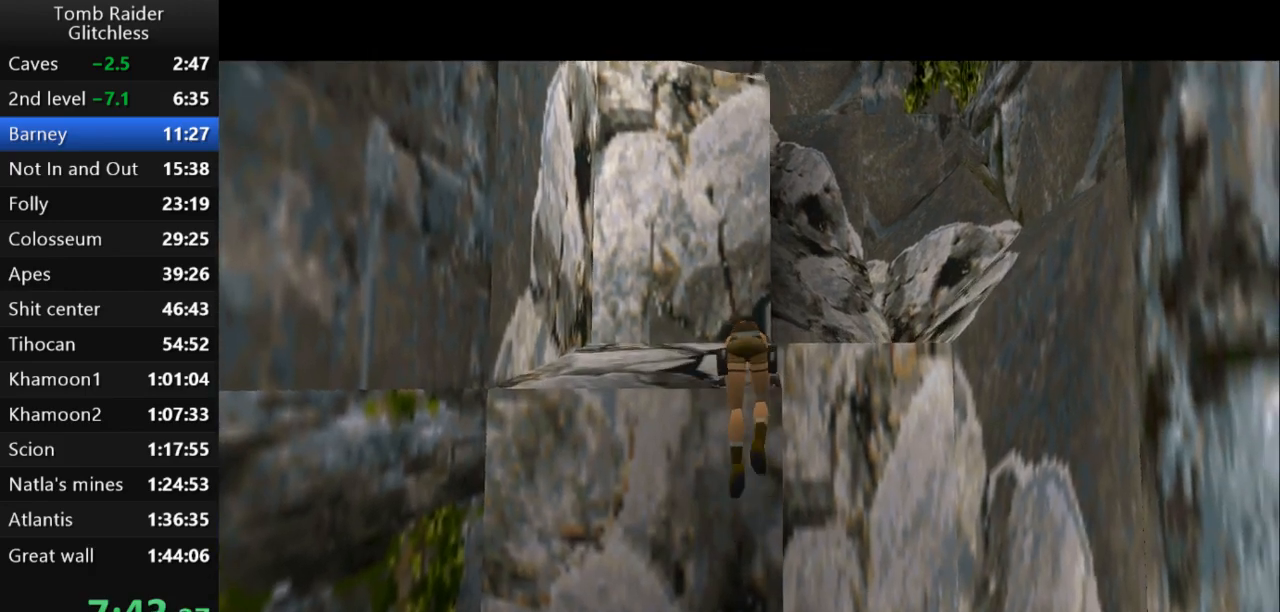
{"keys": ["up"], "events": []}
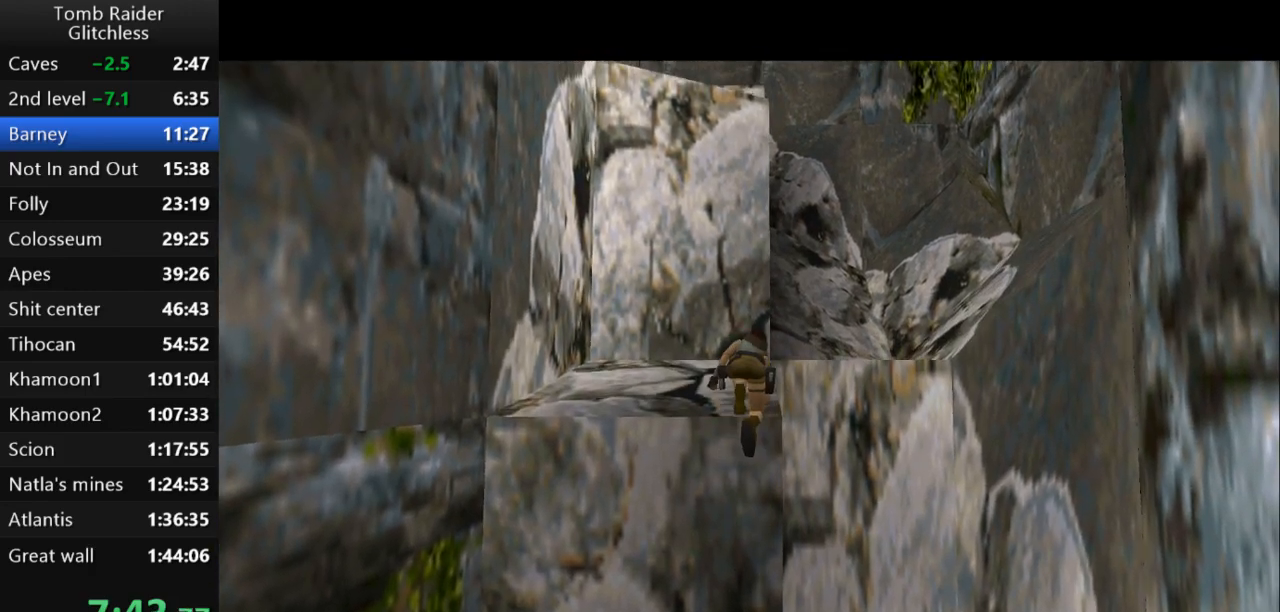
{"keys": ["up"], "events": []}
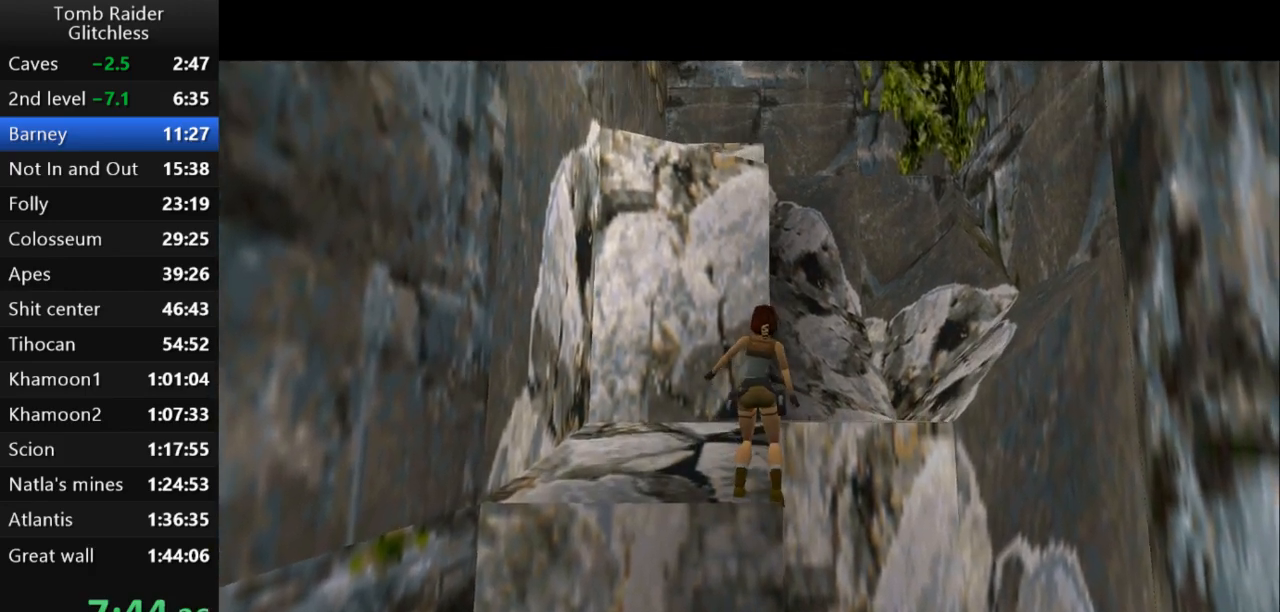
{"keys": ["up"], "events": []}
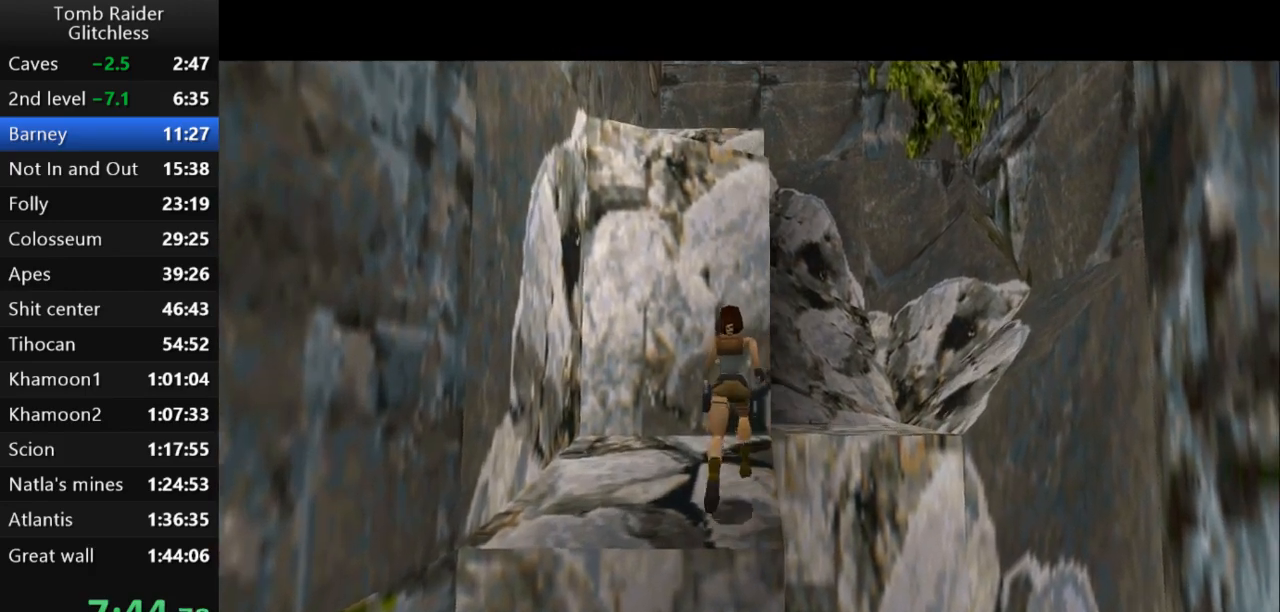
{"keys": ["action2", "up"], "events": [[233, "action2", "down"]]}
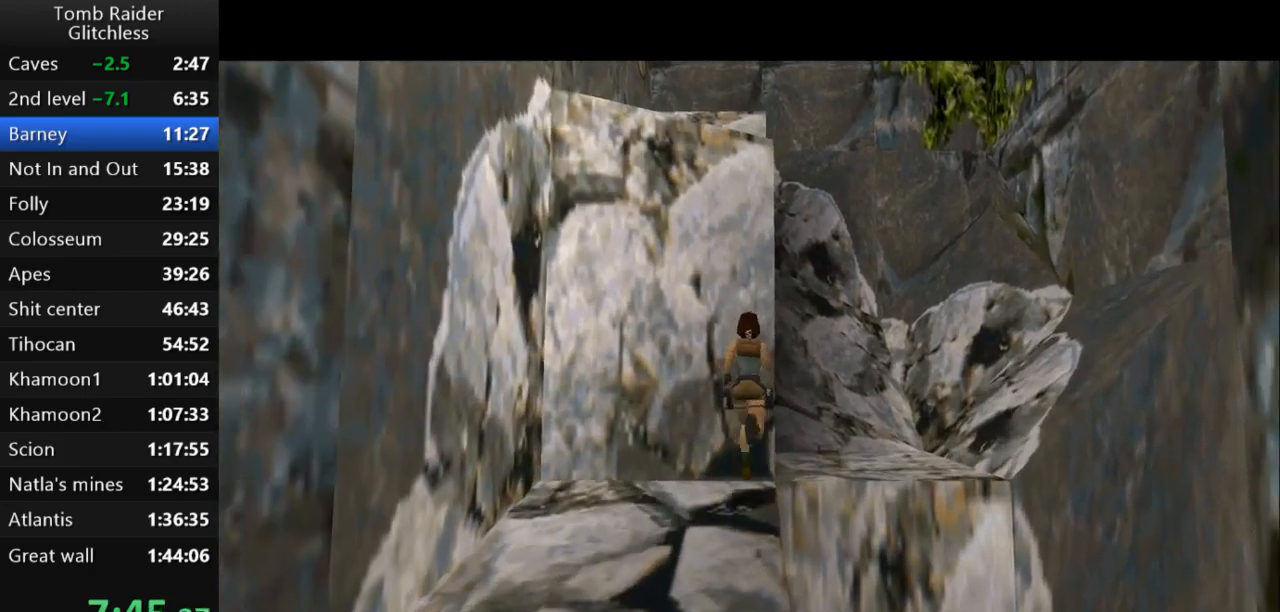
{"keys": ["action2", "up"], "events": []}
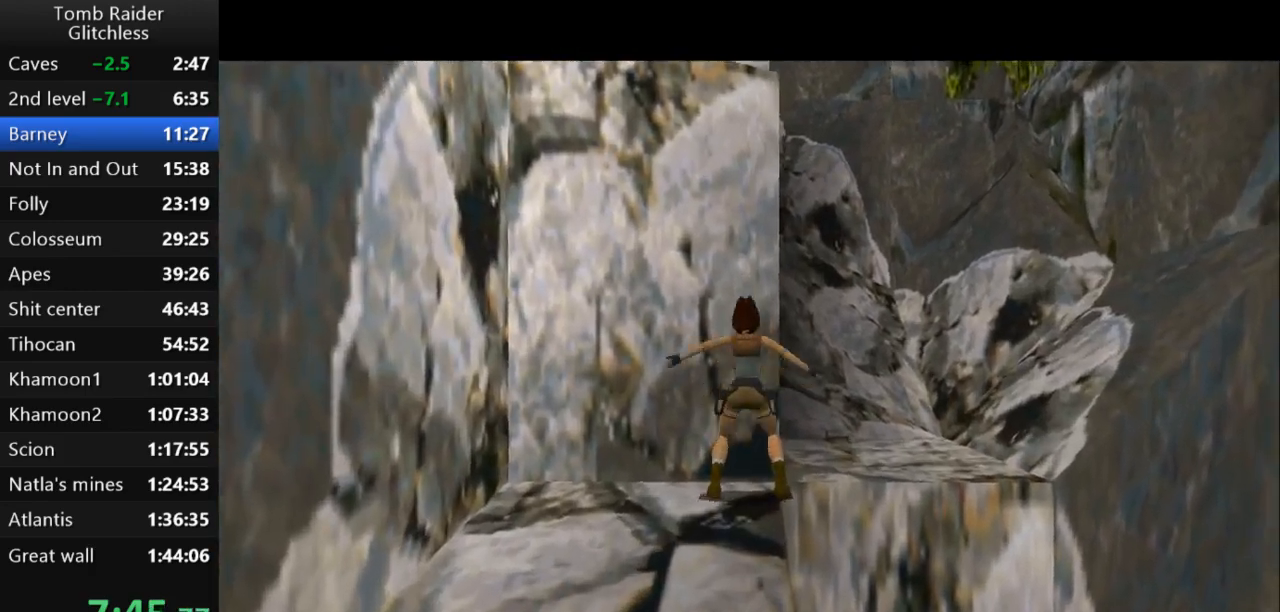
{"keys": ["action2", "up"], "events": []}
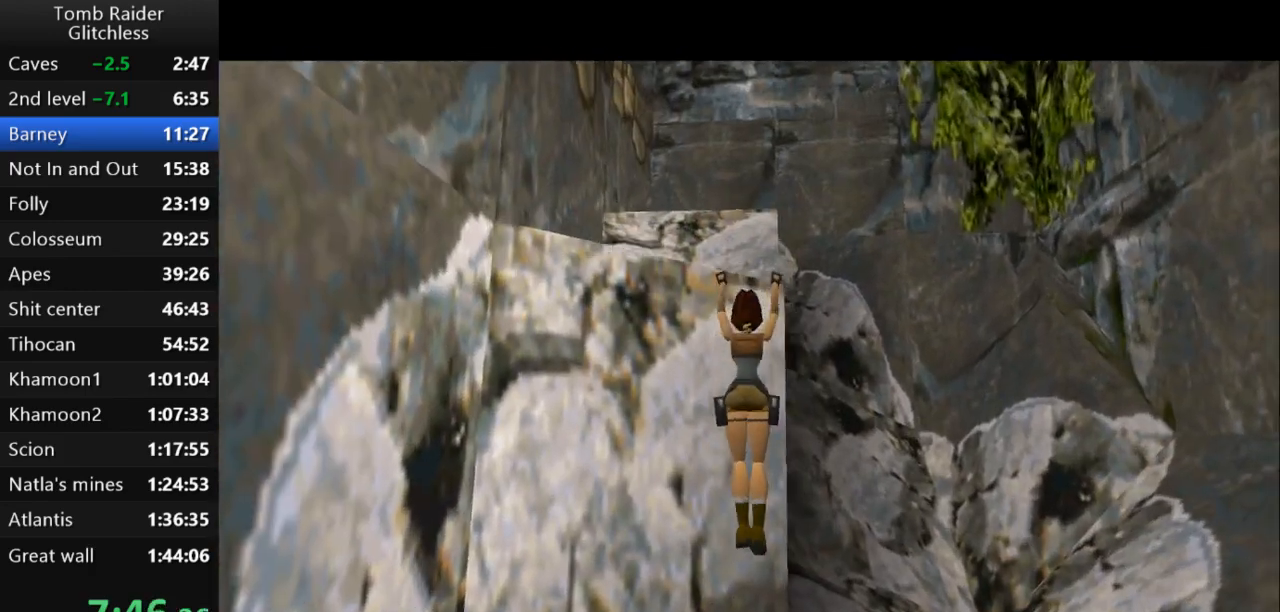
{"keys": ["action2", "up"], "events": []}
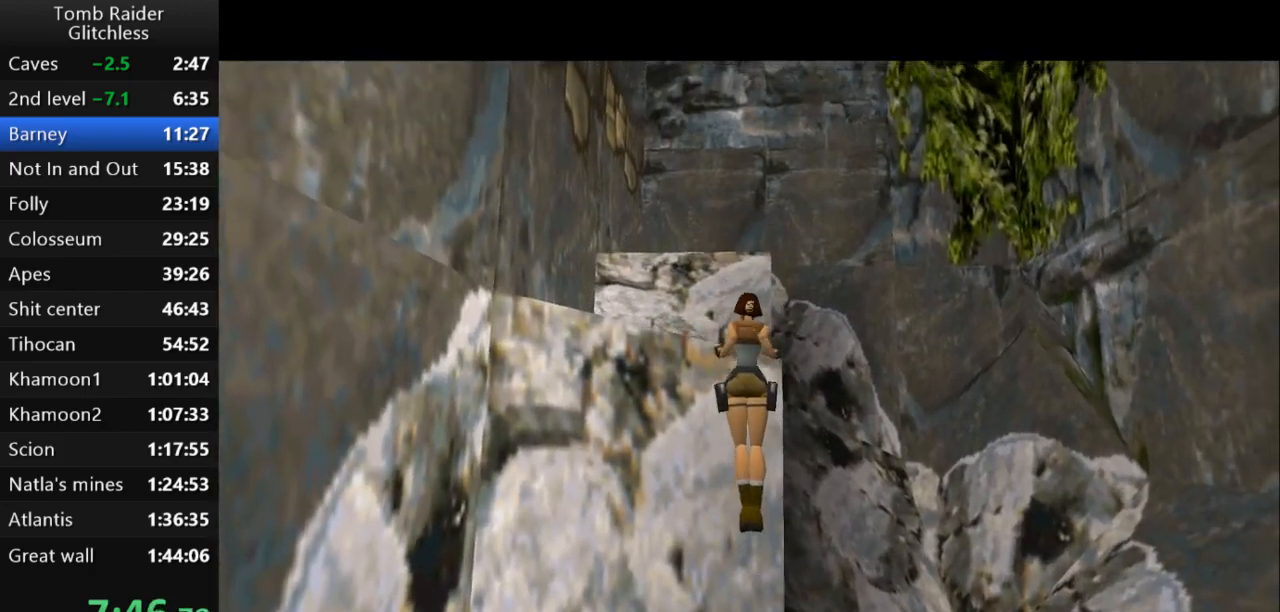
{"keys": [], "events": [[300, "action2", "up"], [300, "up", "up"]]}
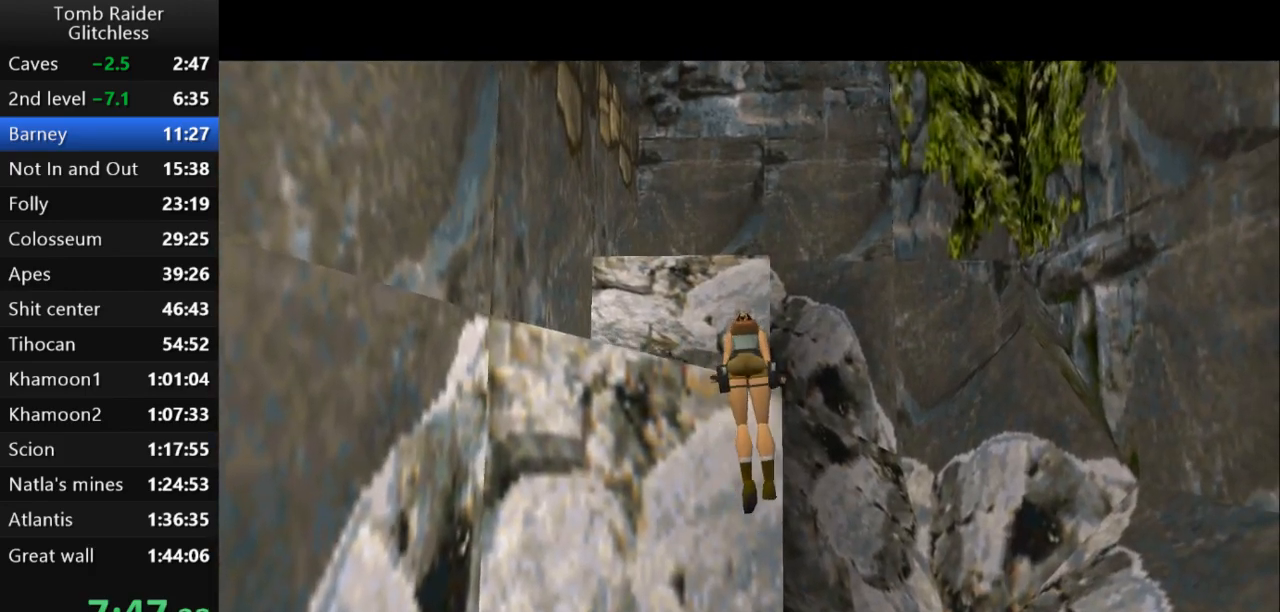
{"keys": [], "events": []}
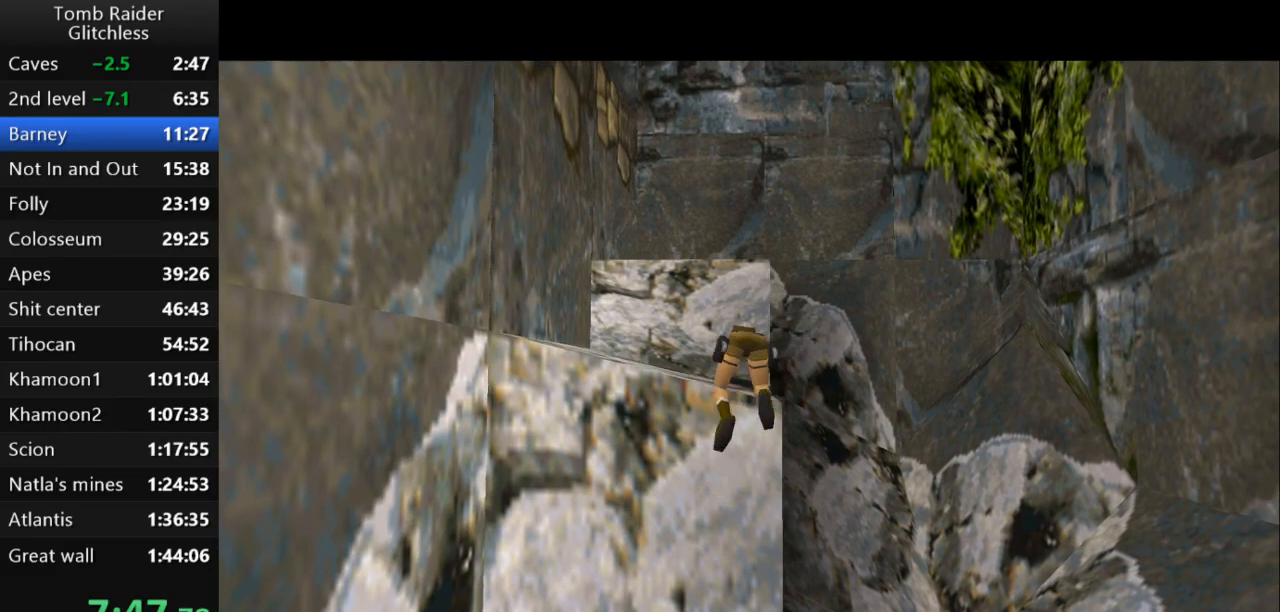
{"keys": ["jump"], "events": [[500, "jump", "down"]]}
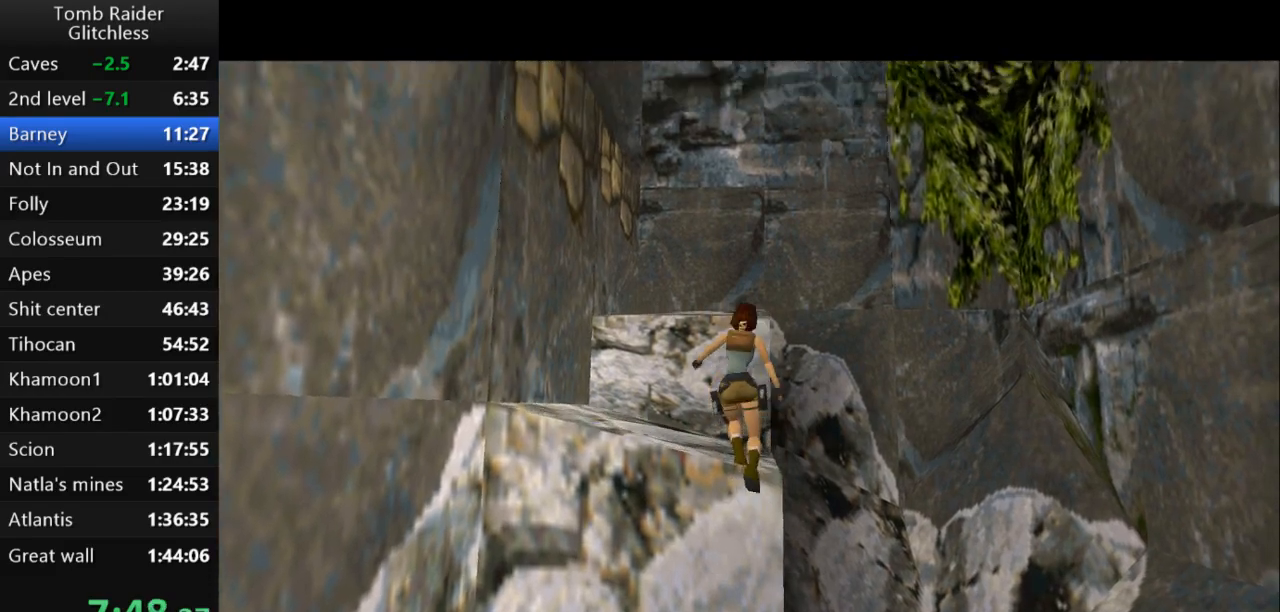
{"keys": ["jump", "up"], "events": [[267, "up", "down"]]}
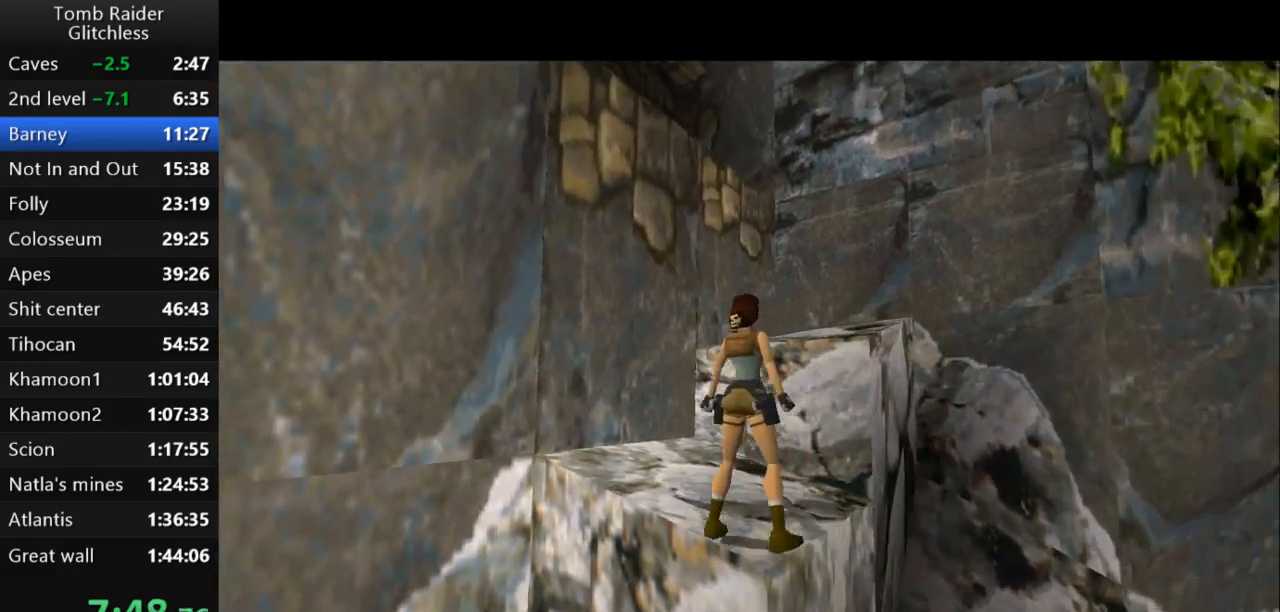
{"keys": ["up"], "events": [[433, "jump", "up"]]}
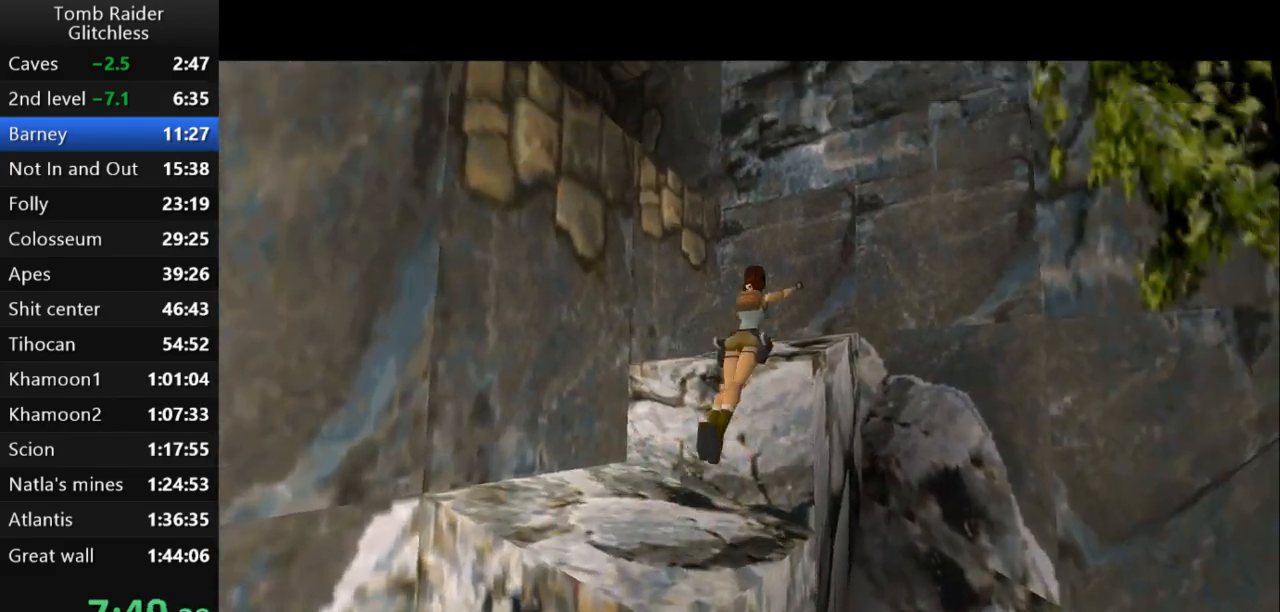
{"keys": ["up"], "events": []}
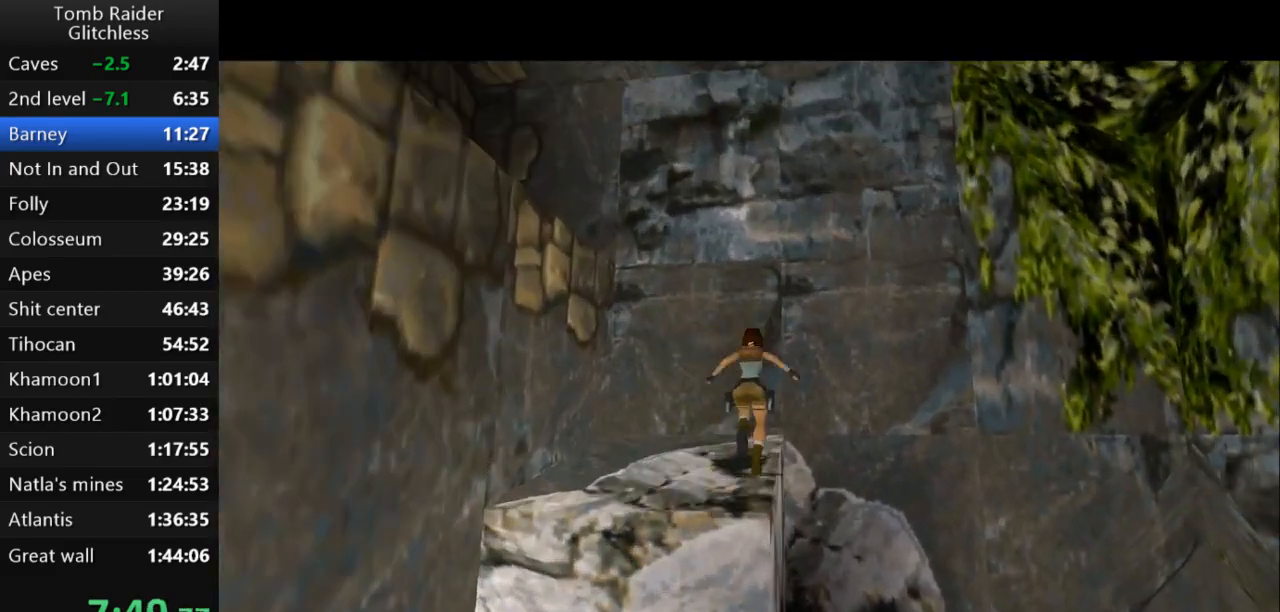
{"keys": ["jump"], "events": [[67, "right", "down"], [200, "right", "up"], [200, "up", "up"], [467, "jump", "down"]]}
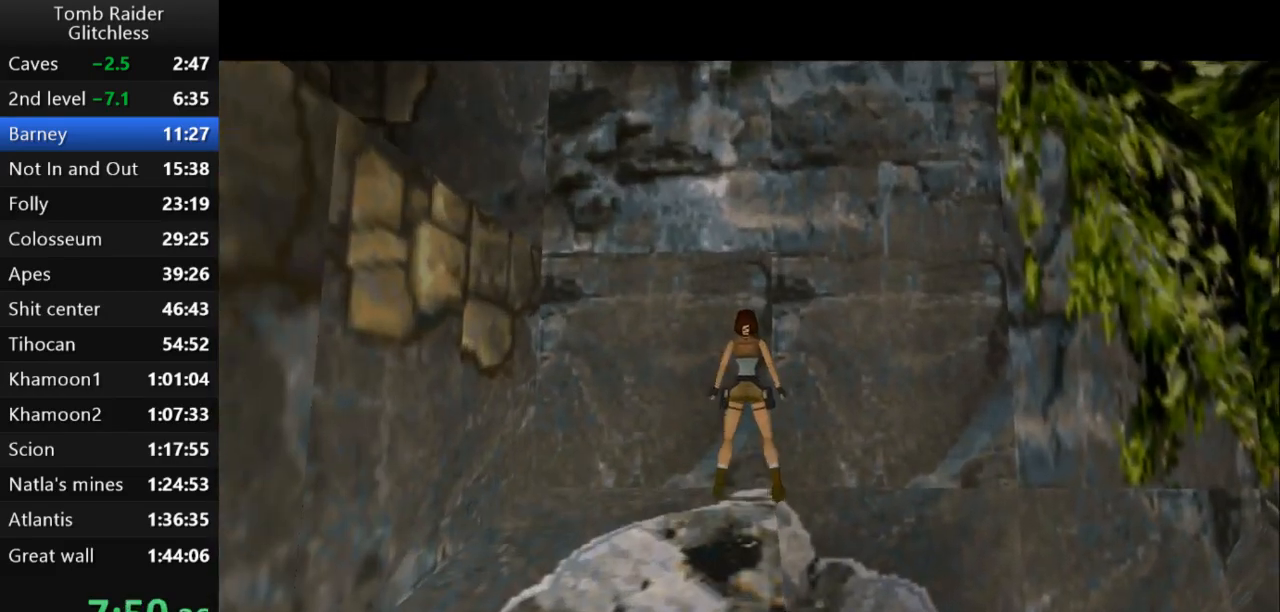
{"keys": ["roll"], "events": [[100, "left", "down"], [367, "left", "up"], [400, "jump", "up"], [433, "roll", "down"]]}
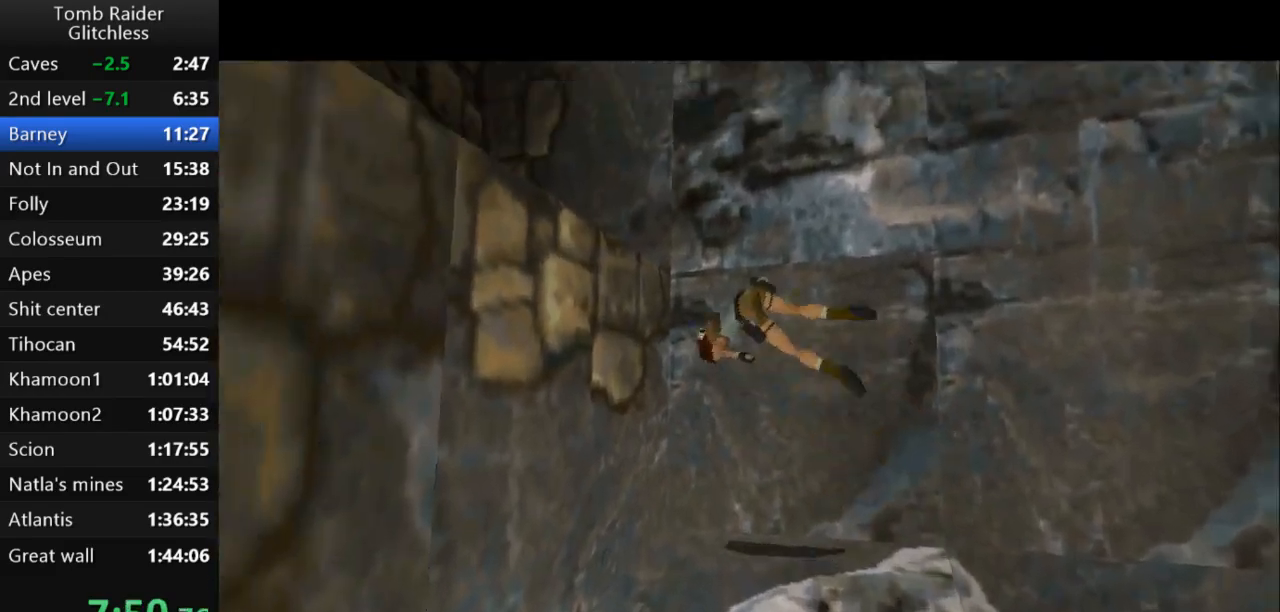
{"keys": ["roll", "up"], "events": [[467, "up", "down"]]}